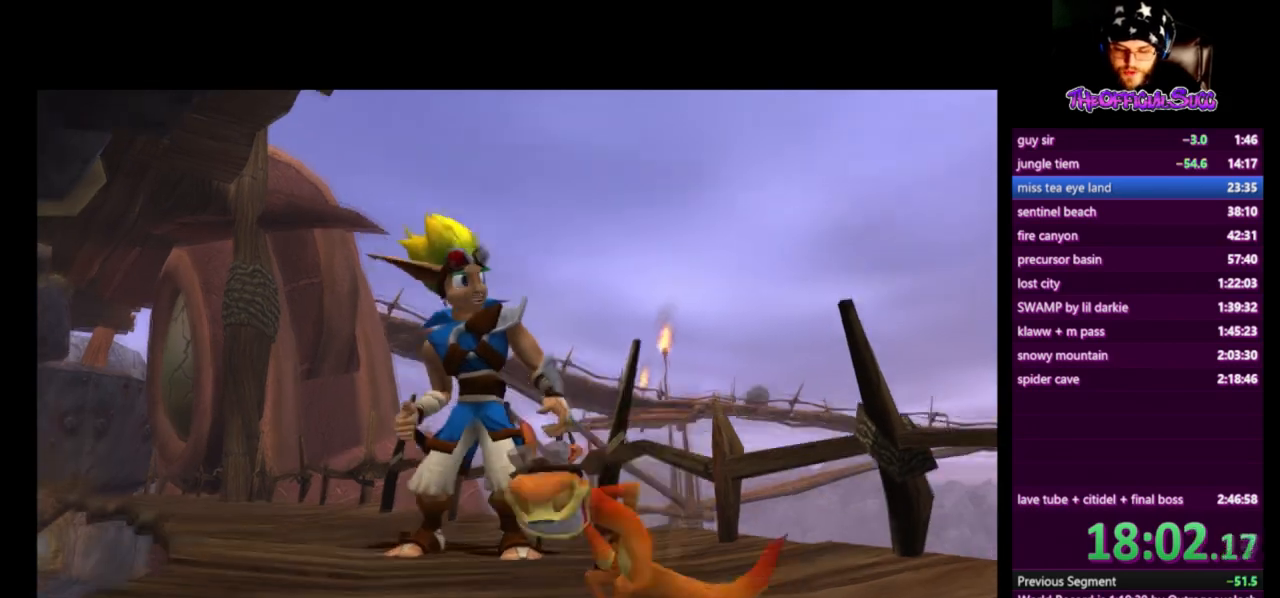
Gameplay with a controller (PlayStation layout); each line is a JSON object with the inputs held at the frame after it. "events" lists button and stick changes between this image and that frame as [ms after this image, input, new state], when the widget could be followed in between. Not read: L1.
{"buttons": [], "left_stick": "center", "right_stick": "right", "events": [[459, "right_stick", "right"]]}
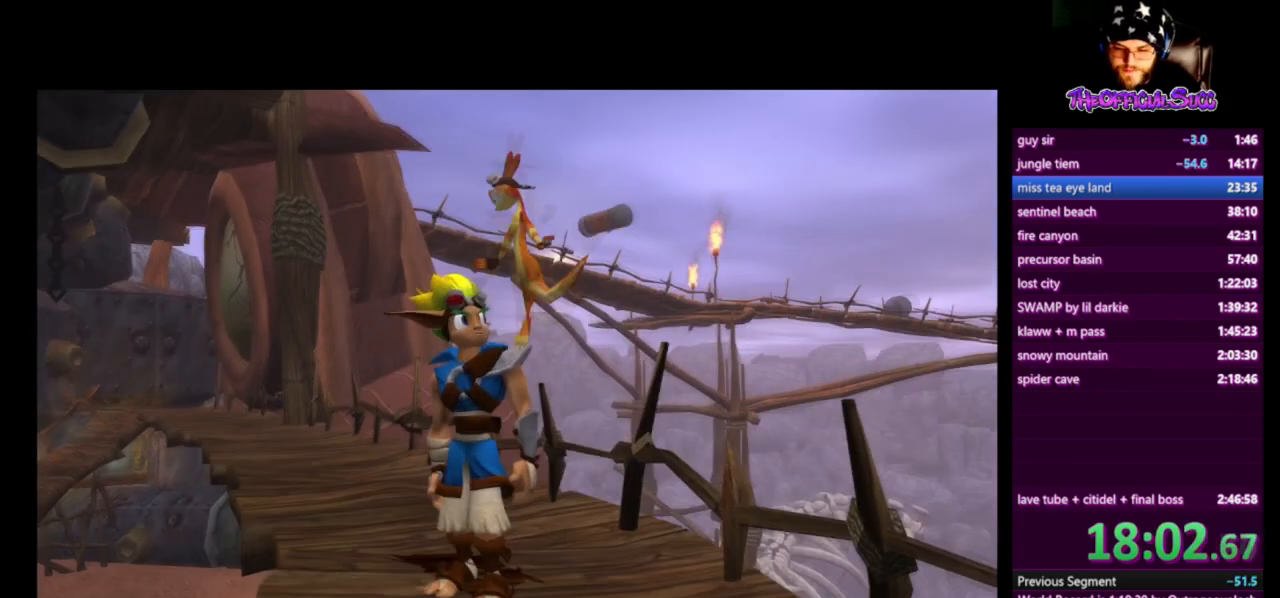
{"buttons": [], "left_stick": "left", "right_stick": "right", "events": [[41, "left_stick", "left"], [208, "left_stick", "center"], [417, "left_stick", "left"]]}
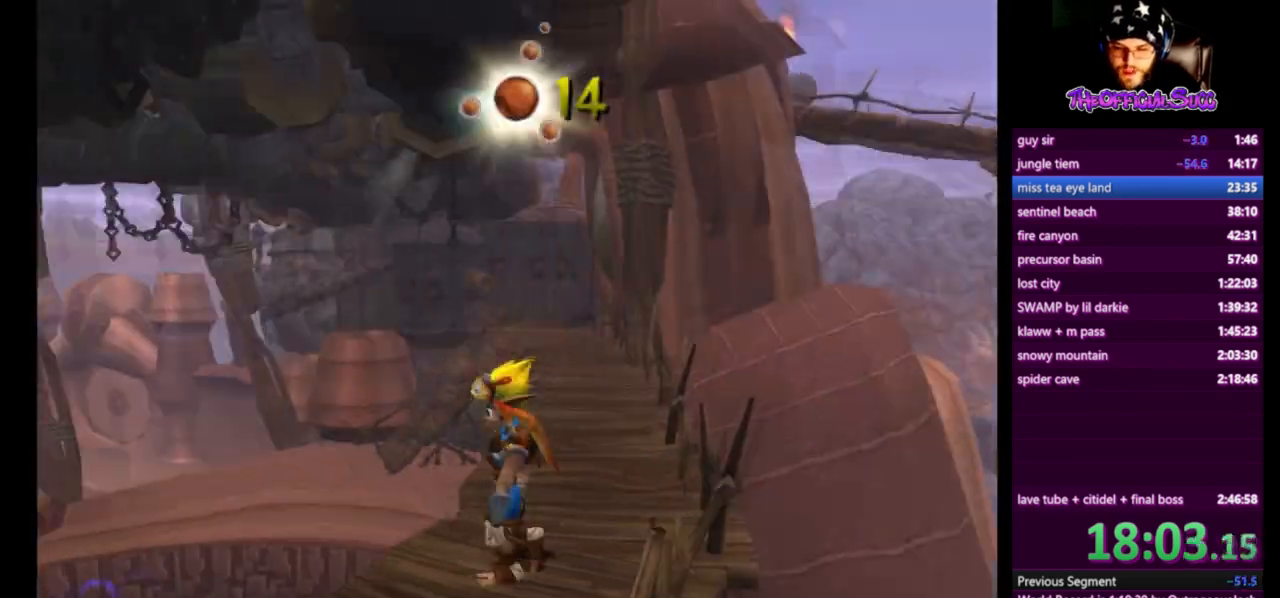
{"buttons": ["SQUARE"], "left_stick": "left", "right_stick": "center", "events": [[334, "right_stick", "center"], [375, "SQUARE", "down"]]}
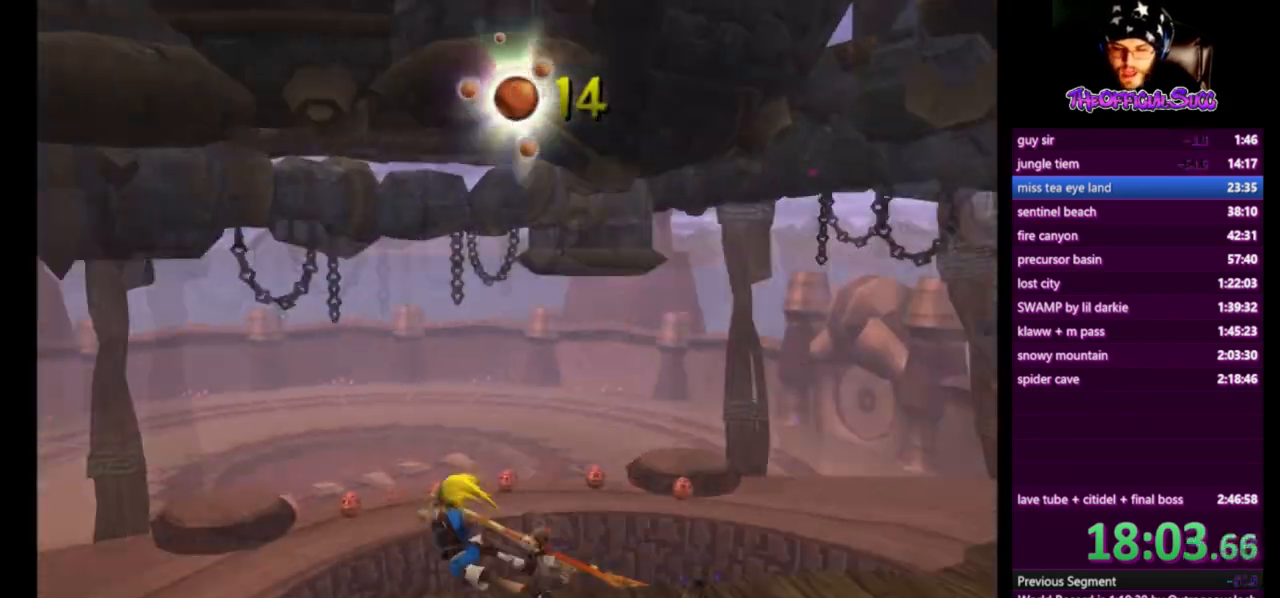
{"buttons": [], "left_stick": "up-left", "right_stick": "center", "events": [[41, "CROSS", "down"], [125, "SQUARE", "up"], [333, "CROSS", "up"], [333, "left_stick", "up-left"]]}
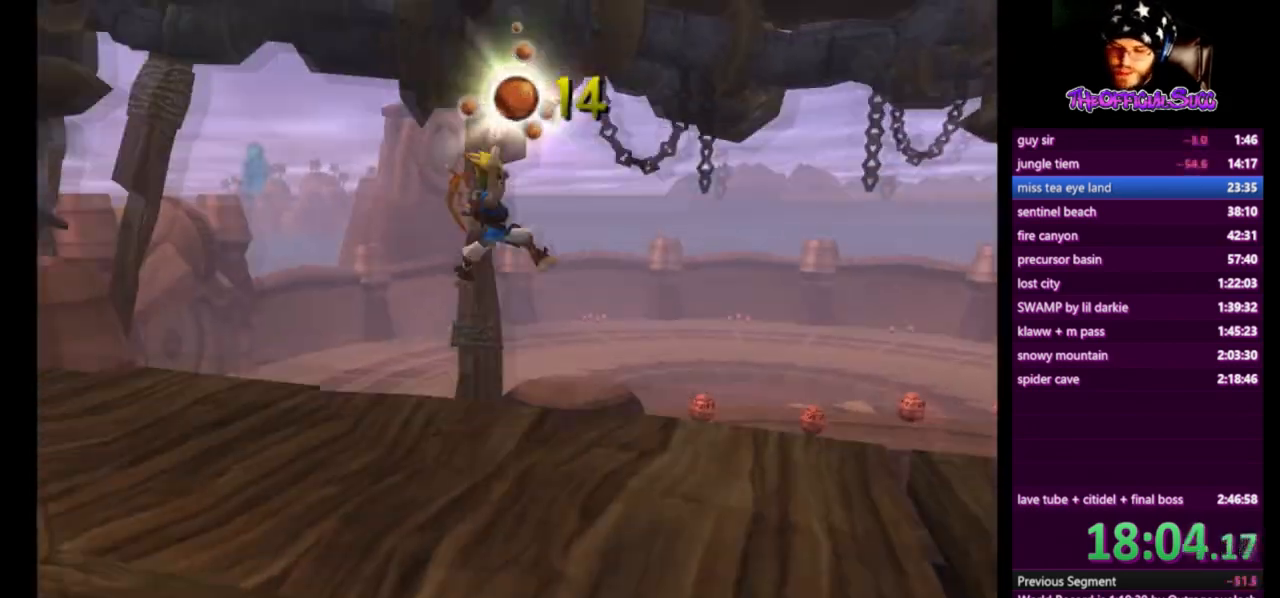
{"buttons": [], "left_stick": "up", "right_stick": "left", "events": [[209, "right_stick", "left"], [334, "left_stick", "up"]]}
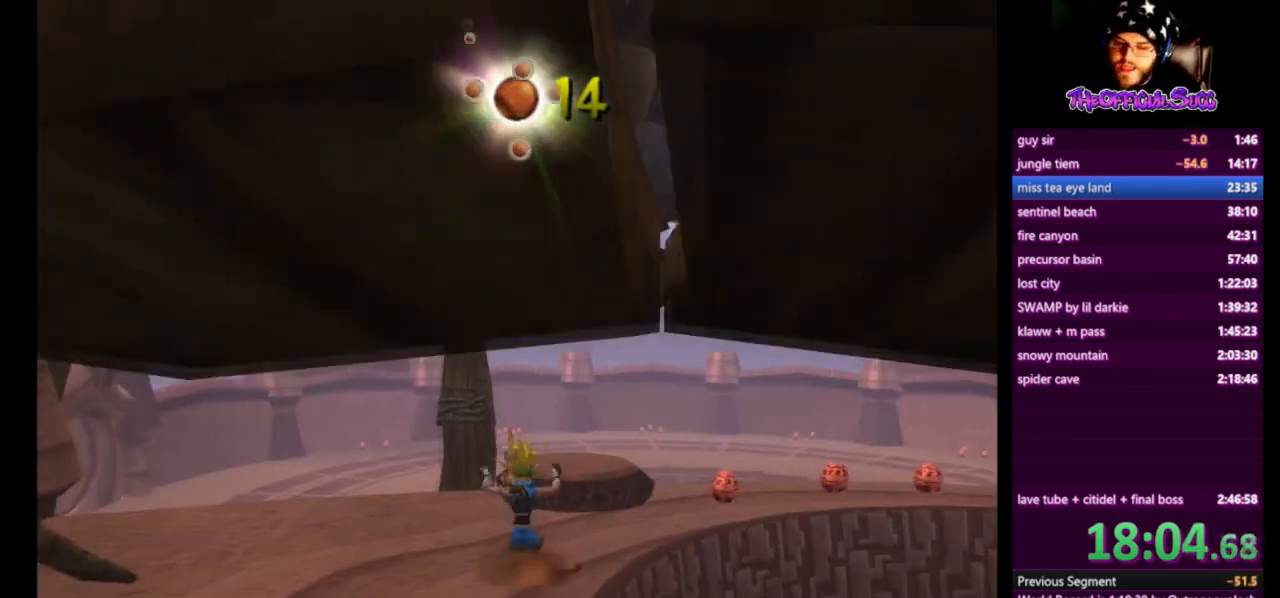
{"buttons": [], "left_stick": "up-right", "right_stick": "left", "events": [[292, "left_stick", "up-right"]]}
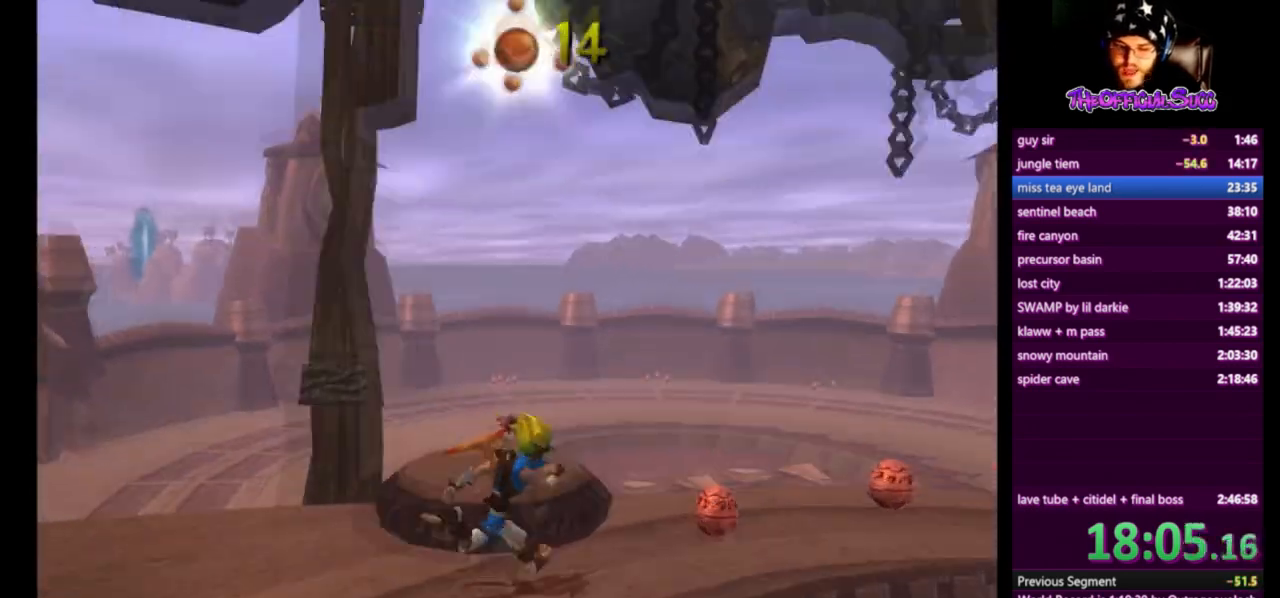
{"buttons": [], "left_stick": "up", "right_stick": "left", "events": [[501, "left_stick", "up"]]}
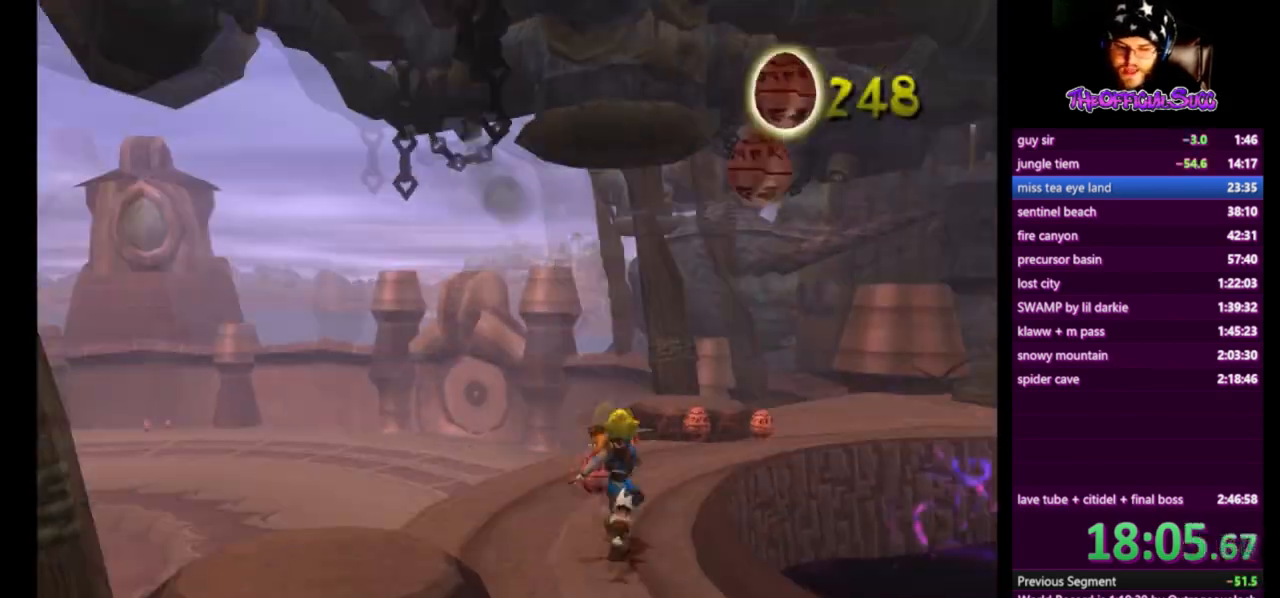
{"buttons": ["SQUARE"], "left_stick": "up", "right_stick": "center", "events": [[292, "right_stick", "center"], [375, "SQUARE", "down"]]}
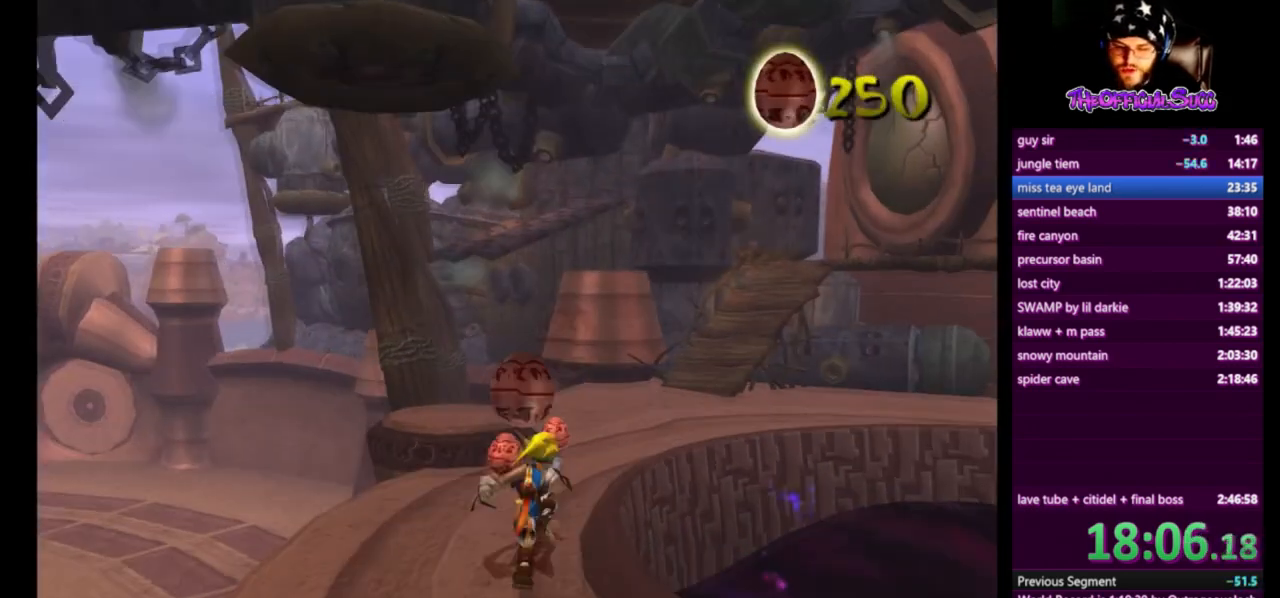
{"buttons": [], "left_stick": "up", "right_stick": "up-right", "events": [[334, "SQUARE", "up"], [501, "right_stick", "up-right"]]}
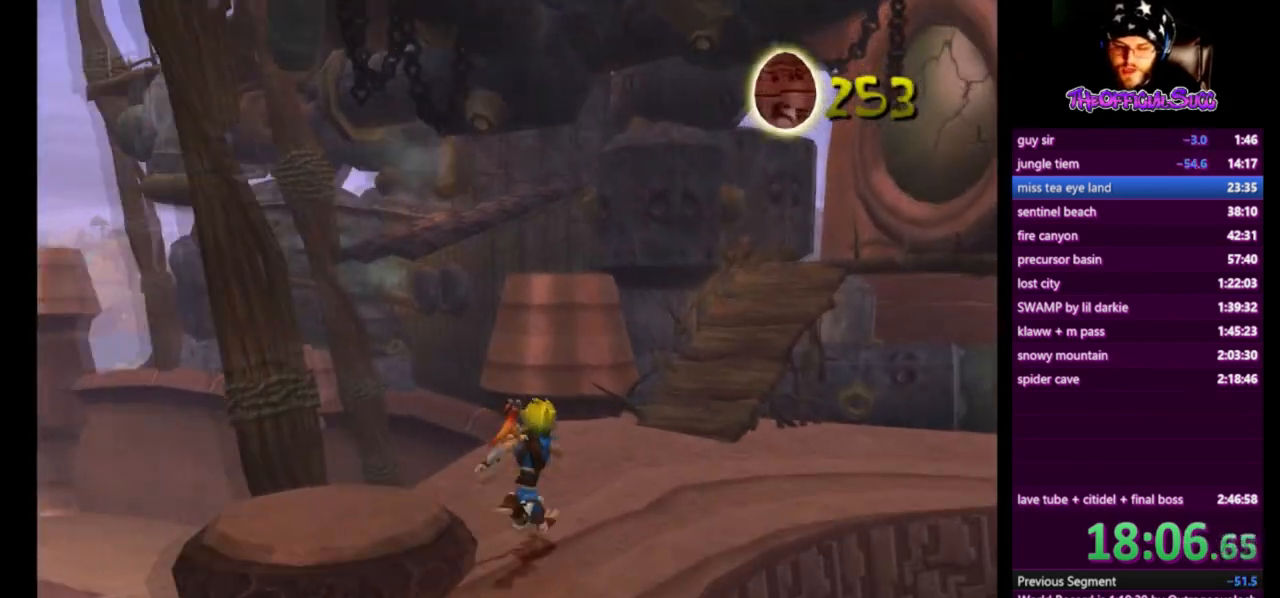
{"buttons": [], "left_stick": "up", "right_stick": "up-right", "events": []}
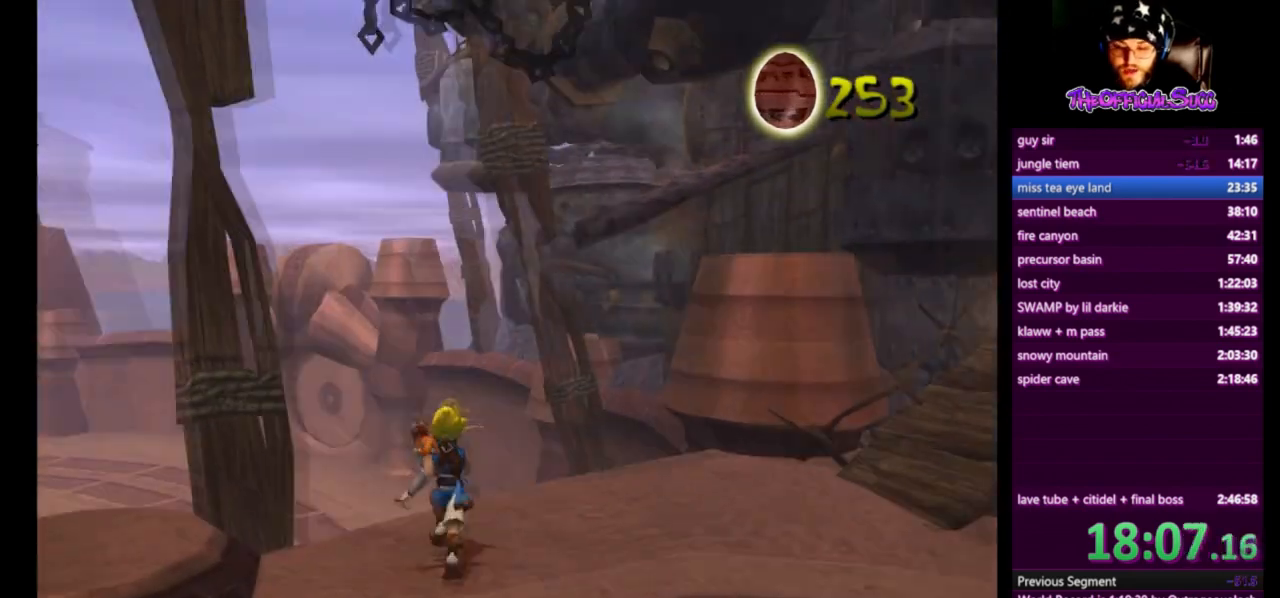
{"buttons": ["SQUARE"], "left_stick": "up", "right_stick": "up-right", "events": [[42, "SQUARE", "down"]]}
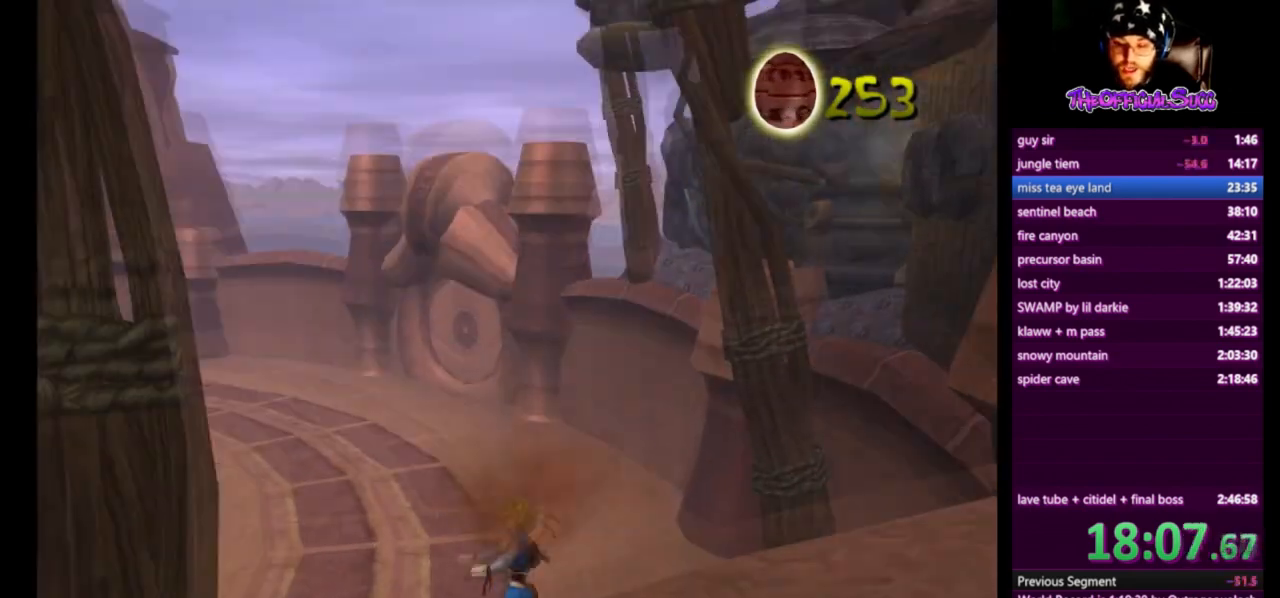
{"buttons": ["CROSS"], "left_stick": "center", "right_stick": "center", "events": [[83, "SQUARE", "up"], [333, "CROSS", "down"], [333, "right_stick", "center"], [500, "left_stick", "center"]]}
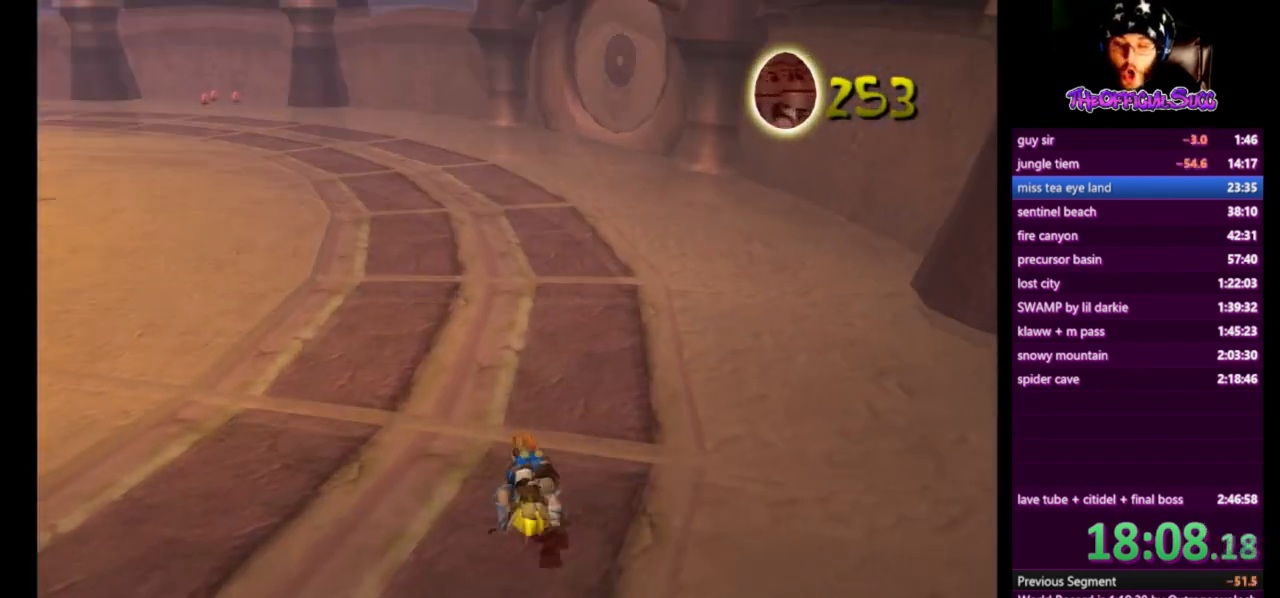
{"buttons": [], "left_stick": "up-right", "right_stick": "right", "events": [[125, "CROSS", "up"], [167, "left_stick", "up"], [250, "right_stick", "right"], [501, "left_stick", "up-right"]]}
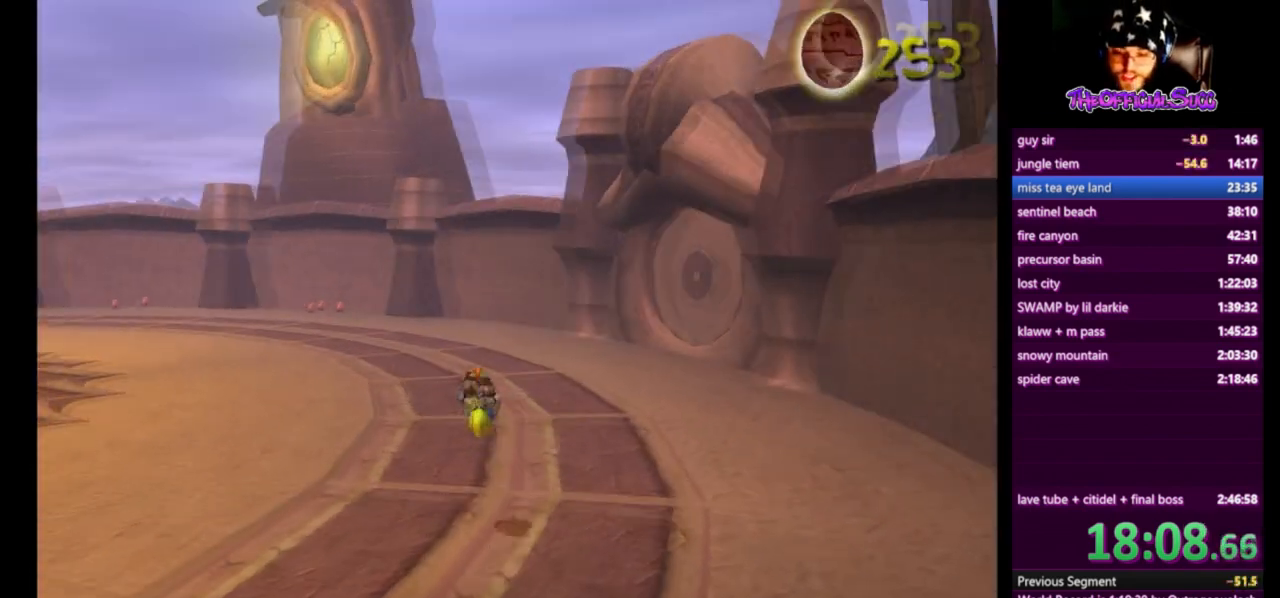
{"buttons": ["SQUARE"], "left_stick": "up-right", "right_stick": "center", "events": [[292, "right_stick", "center"], [458, "SQUARE", "down"]]}
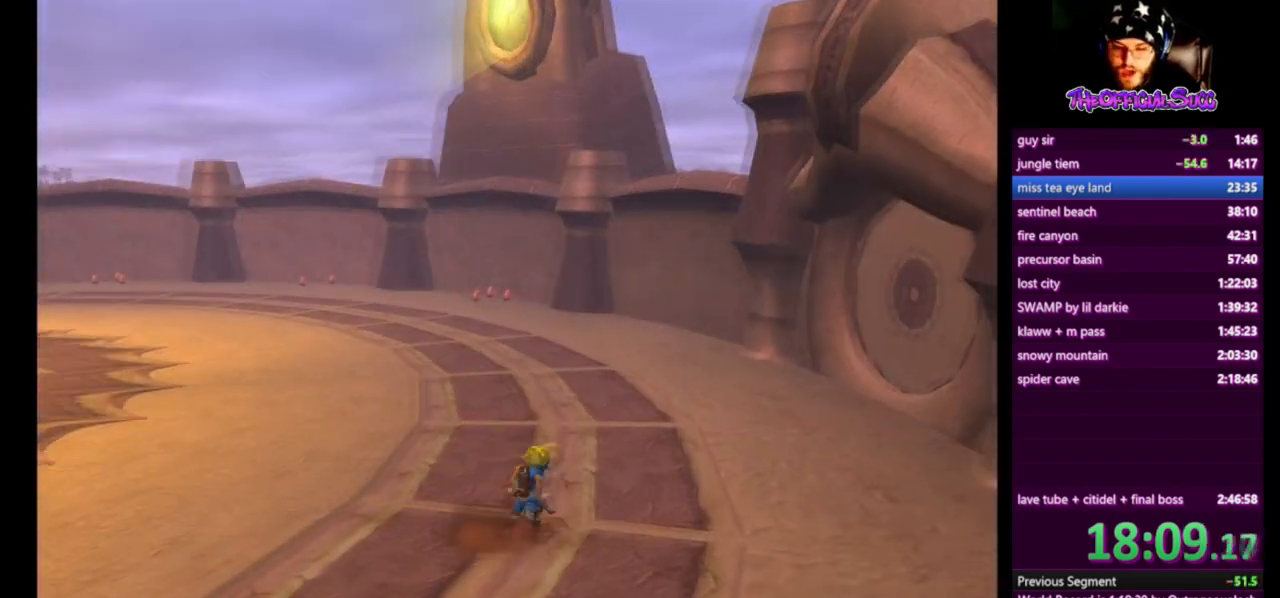
{"buttons": [], "left_stick": "up", "right_stick": "center", "events": [[167, "left_stick", "up"], [459, "SQUARE", "up"]]}
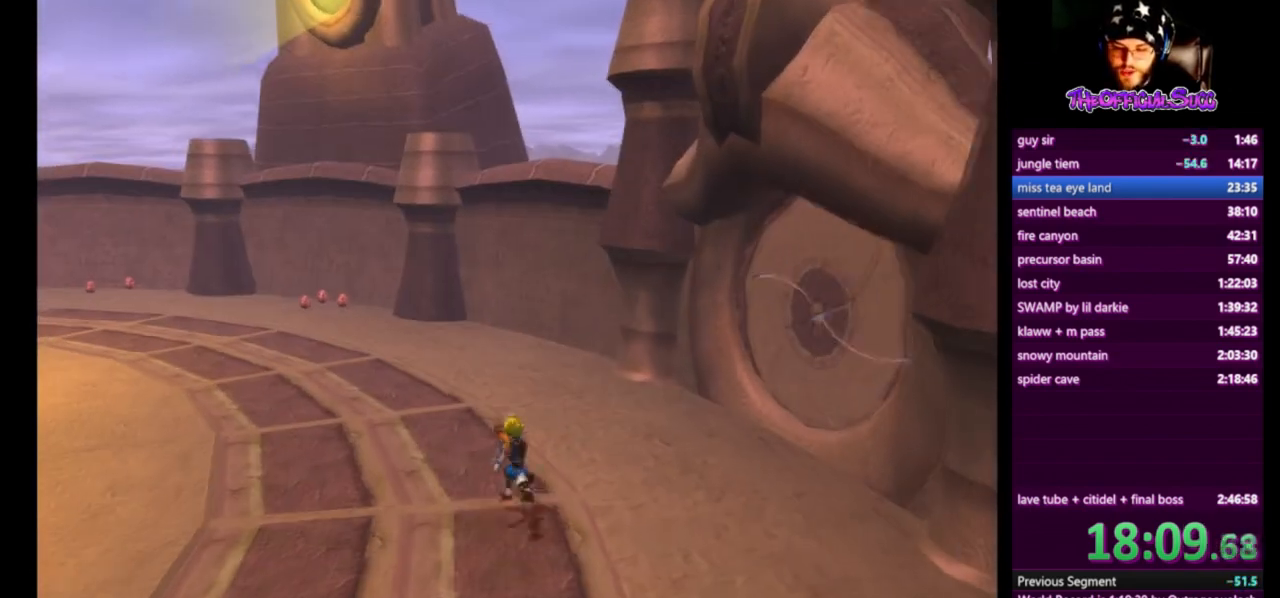
{"buttons": ["SQUARE"], "left_stick": "up", "right_stick": "center", "events": [[166, "SQUARE", "down"]]}
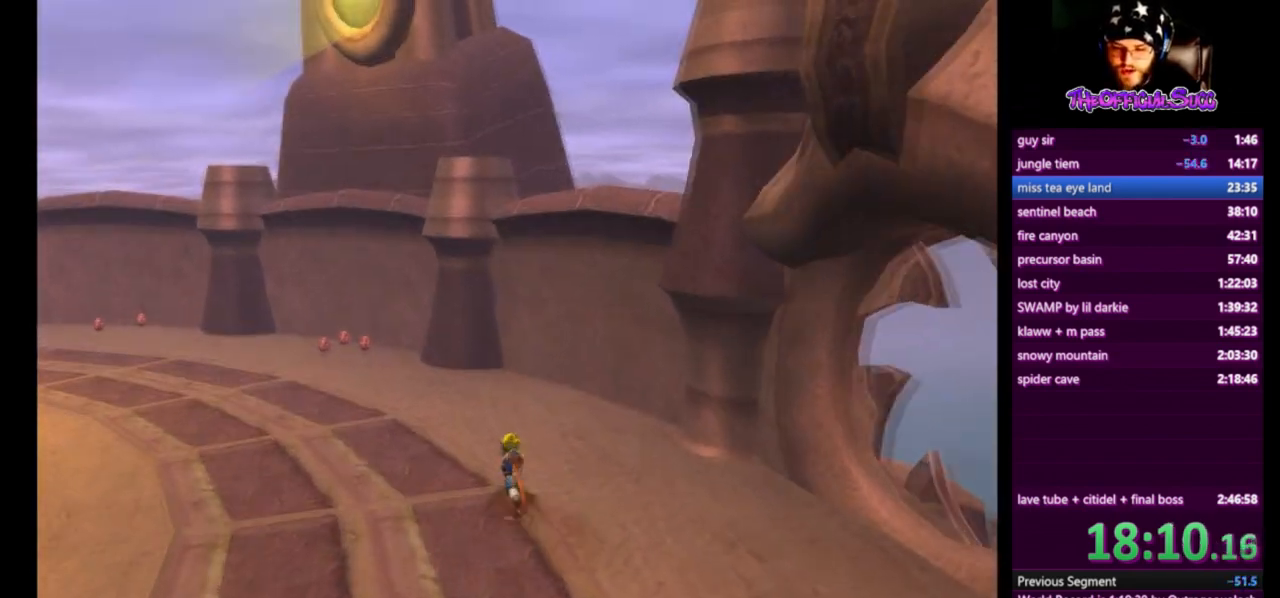
{"buttons": ["SQUARE"], "left_stick": "up", "right_stick": "center", "events": [[250, "SQUARE", "up"], [417, "SQUARE", "down"]]}
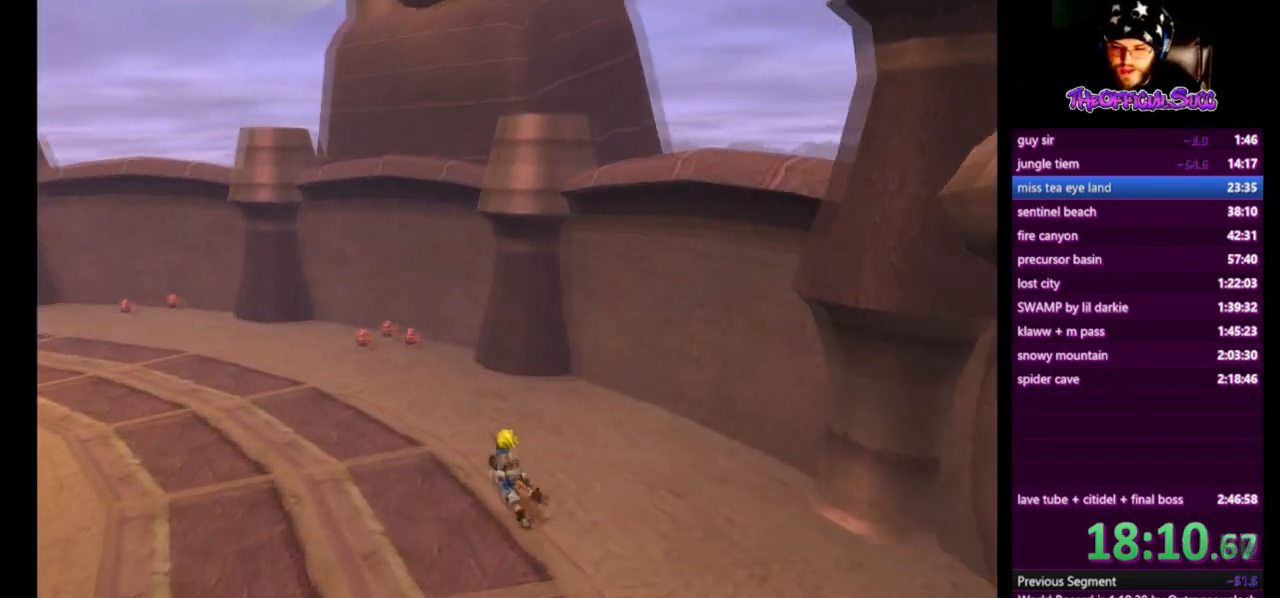
{"buttons": [], "left_stick": "up", "right_stick": "center", "events": [[458, "SQUARE", "up"]]}
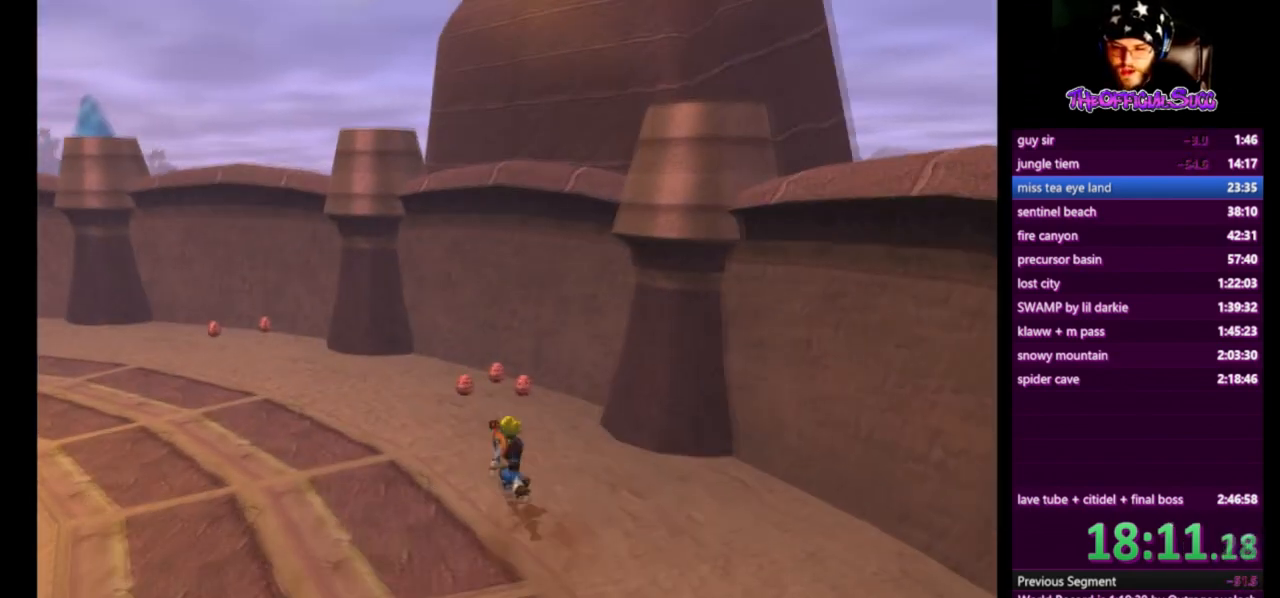
{"buttons": ["SQUARE"], "left_stick": "up", "right_stick": "center", "events": [[417, "SQUARE", "down"]]}
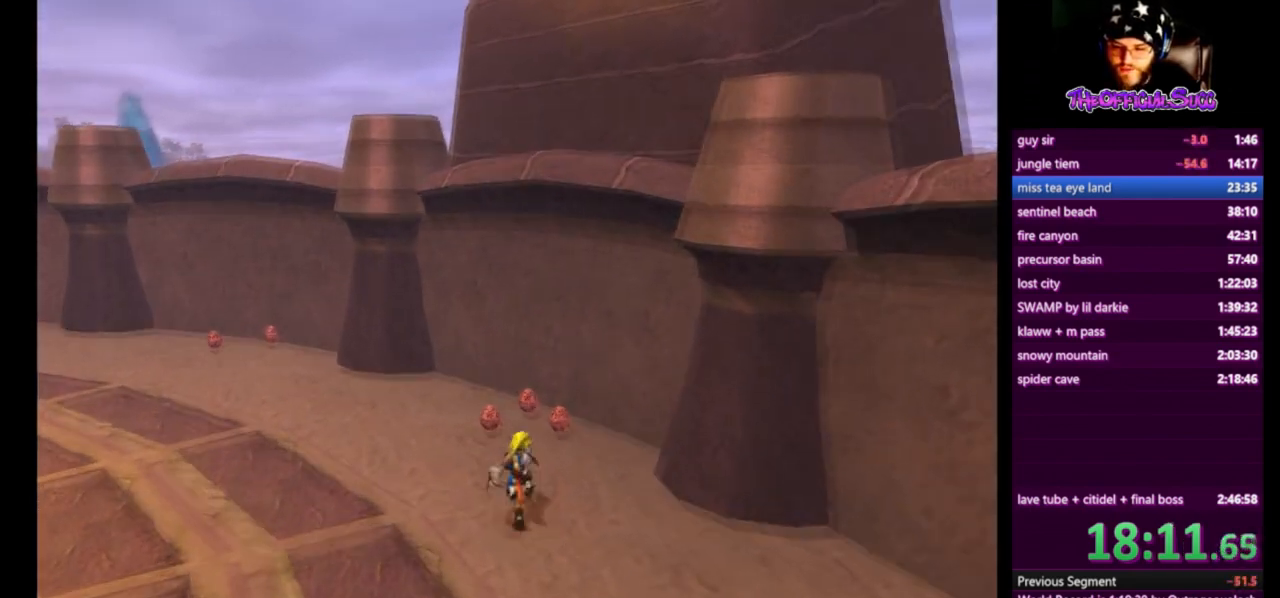
{"buttons": [], "left_stick": "center", "right_stick": "center", "events": [[208, "left_stick", "up-right"], [417, "SQUARE", "up"], [458, "left_stick", "center"]]}
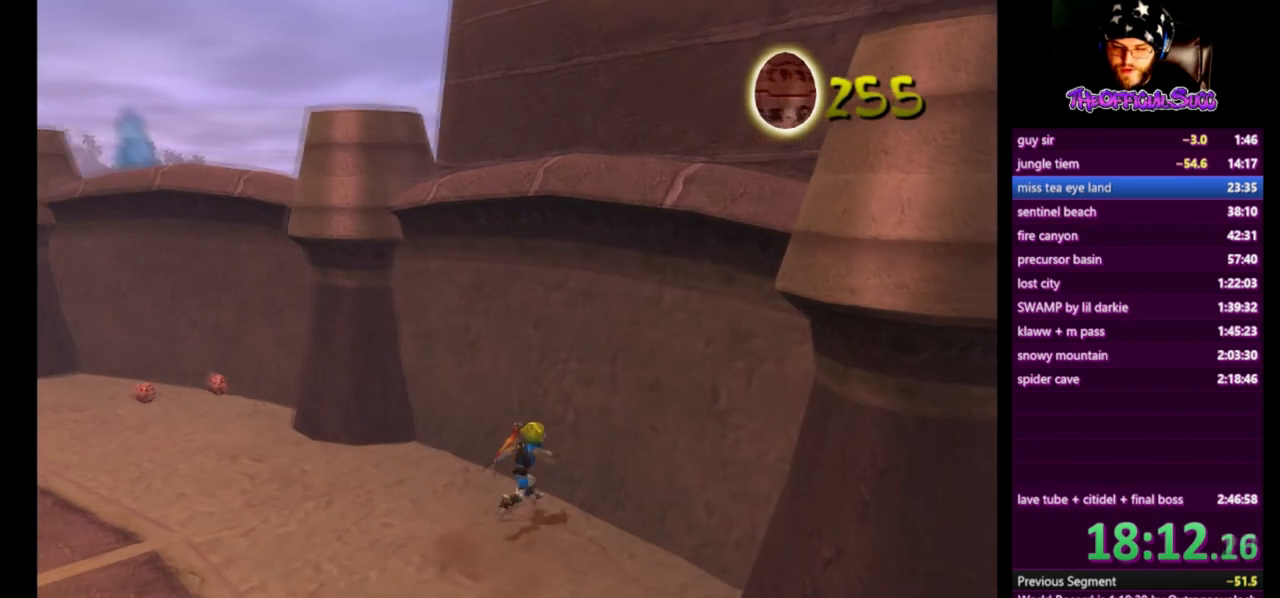
{"buttons": ["SQUARE"], "left_stick": "left", "right_stick": "center", "events": [[84, "left_stick", "left"], [167, "SQUARE", "down"]]}
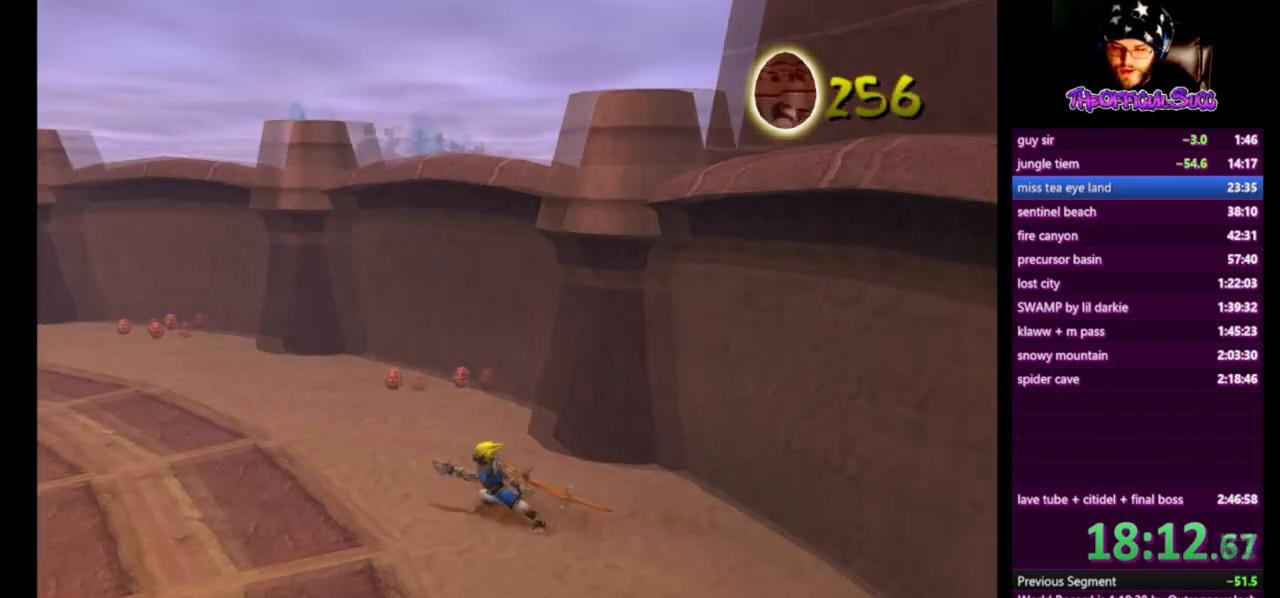
{"buttons": ["SQUARE"], "left_stick": "up", "right_stick": "center", "events": [[41, "left_stick", "up-left"], [208, "SQUARE", "up"], [208, "left_stick", "up"], [417, "SQUARE", "down"]]}
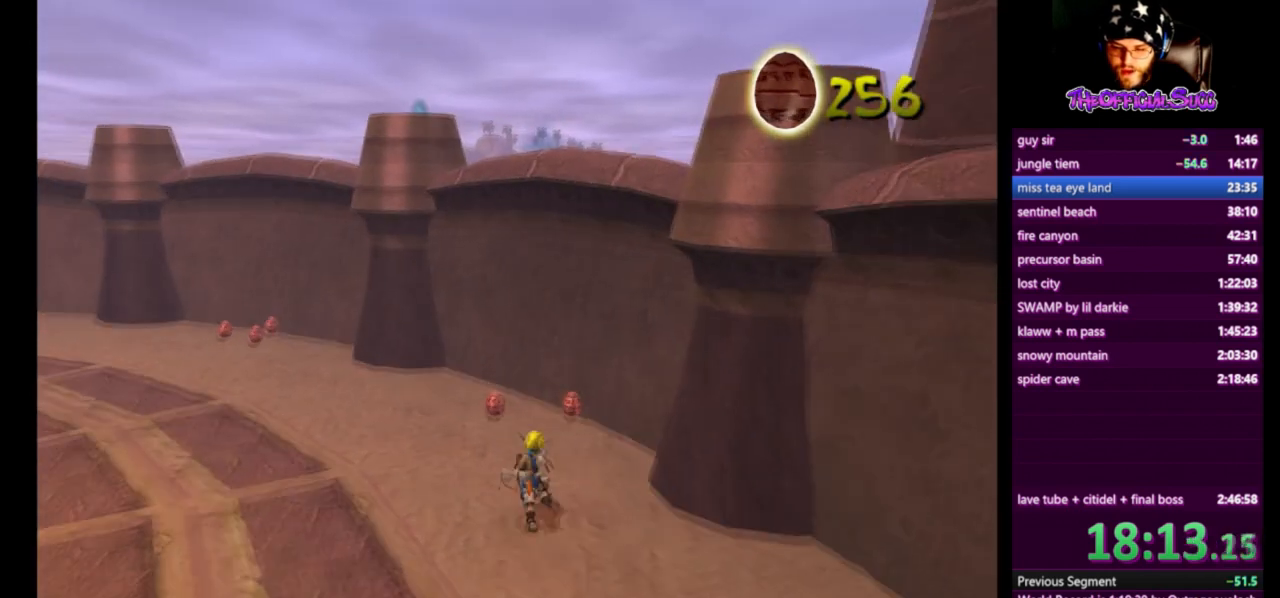
{"buttons": [], "left_stick": "left", "right_stick": "center", "events": [[459, "SQUARE", "up"], [459, "left_stick", "left"]]}
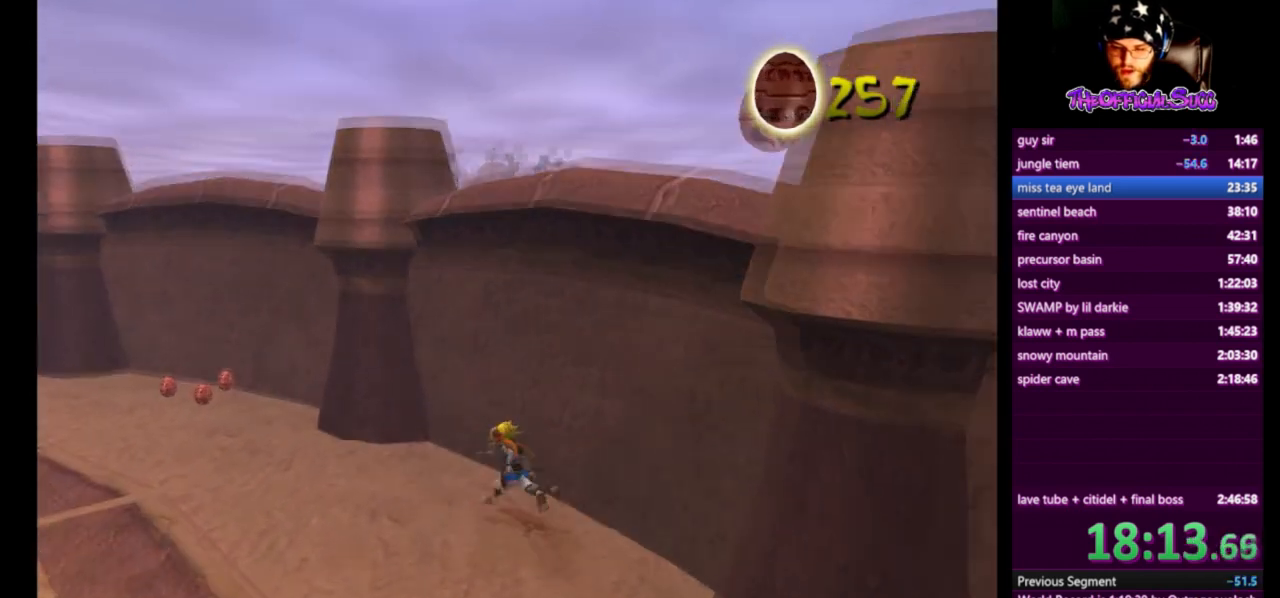
{"buttons": ["SQUARE"], "left_stick": "up-left", "right_stick": "center", "events": [[125, "SQUARE", "down"], [458, "left_stick", "up-left"]]}
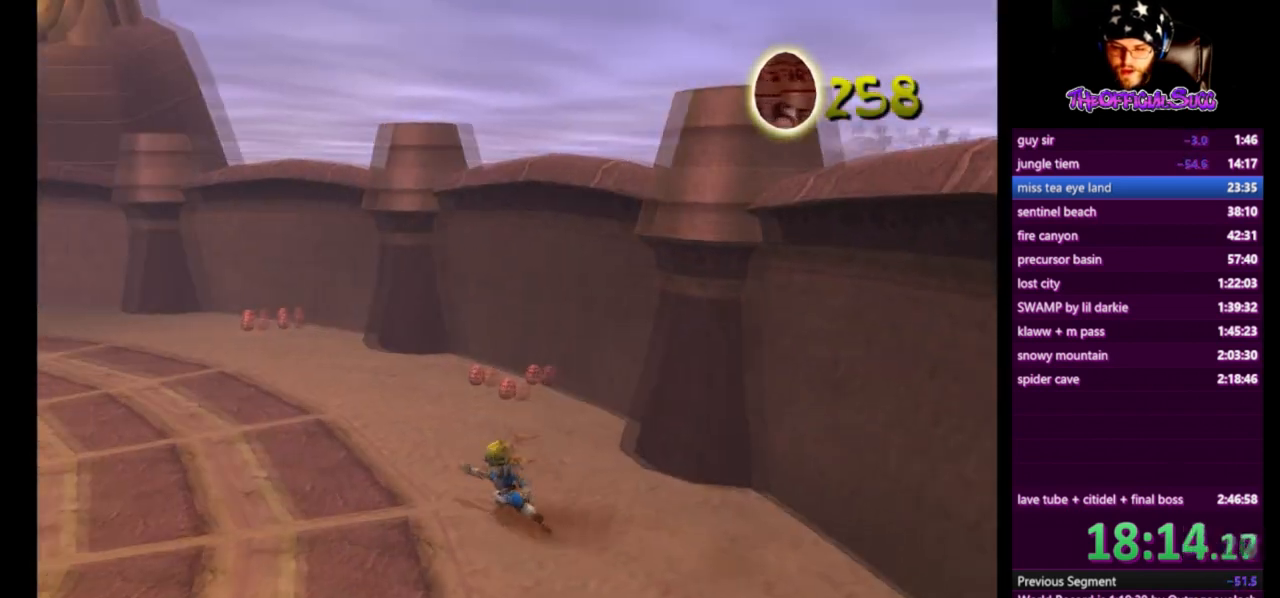
{"buttons": ["SQUARE"], "left_stick": "up", "right_stick": "center", "events": [[84, "left_stick", "up"], [125, "SQUARE", "up"], [334, "SQUARE", "down"]]}
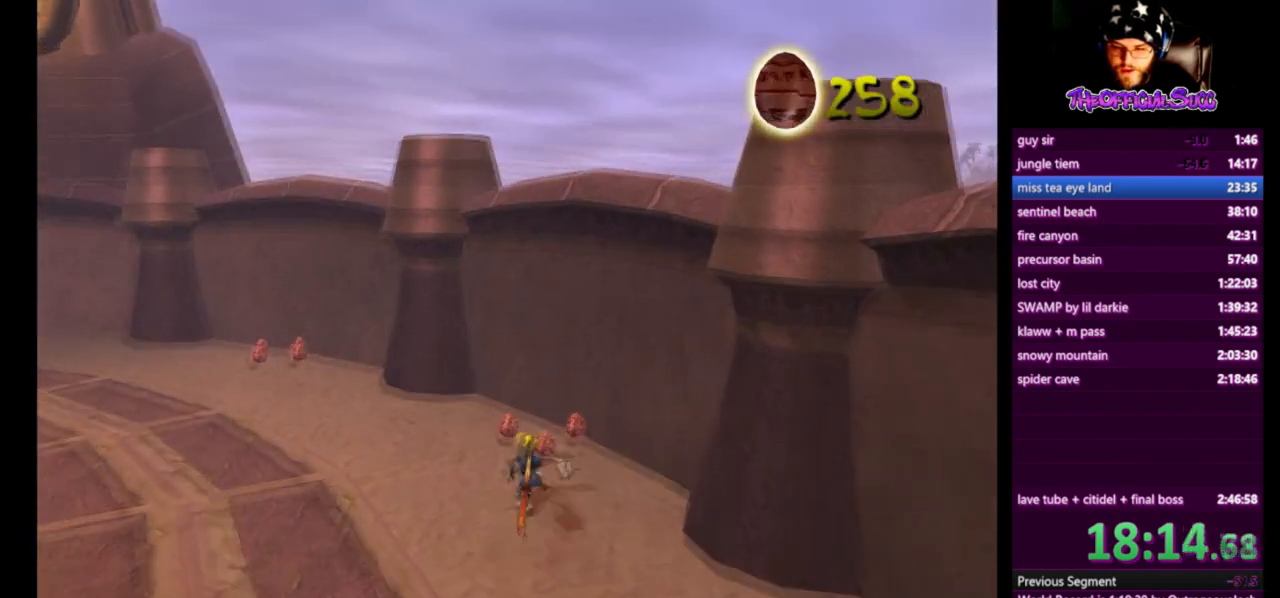
{"buttons": ["SQUARE"], "left_stick": "up-left", "right_stick": "center", "events": [[292, "SQUARE", "up"], [417, "left_stick", "up-left"], [500, "SQUARE", "down"]]}
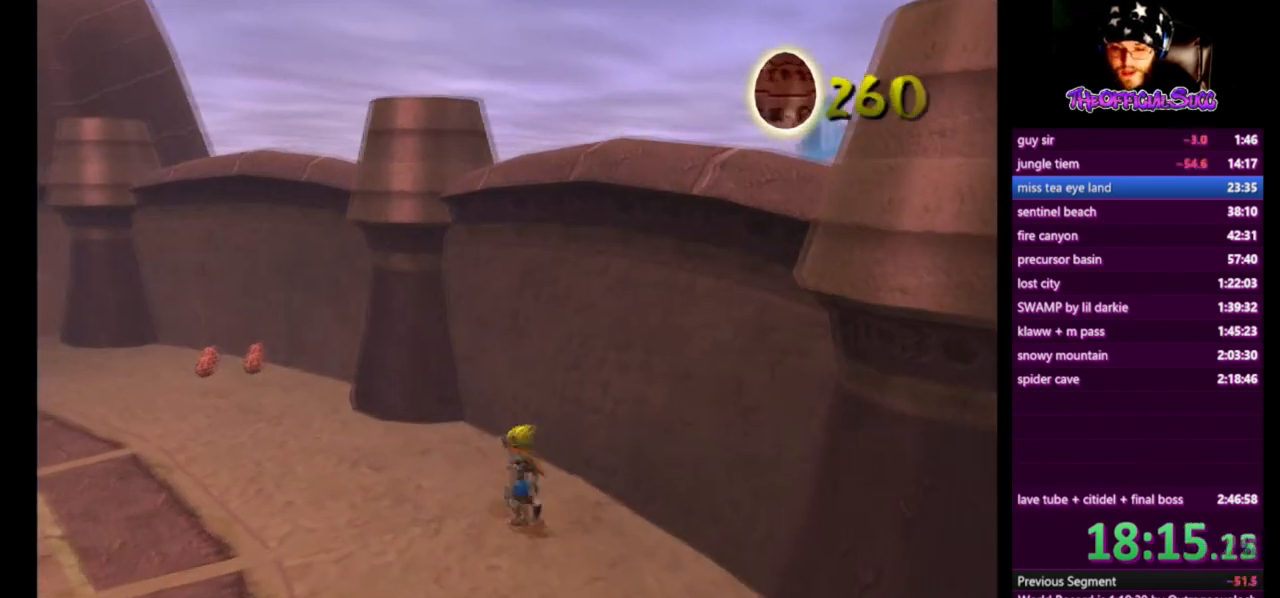
{"buttons": [], "left_stick": "up", "right_stick": "center", "events": [[501, "SQUARE", "up"], [501, "left_stick", "up"]]}
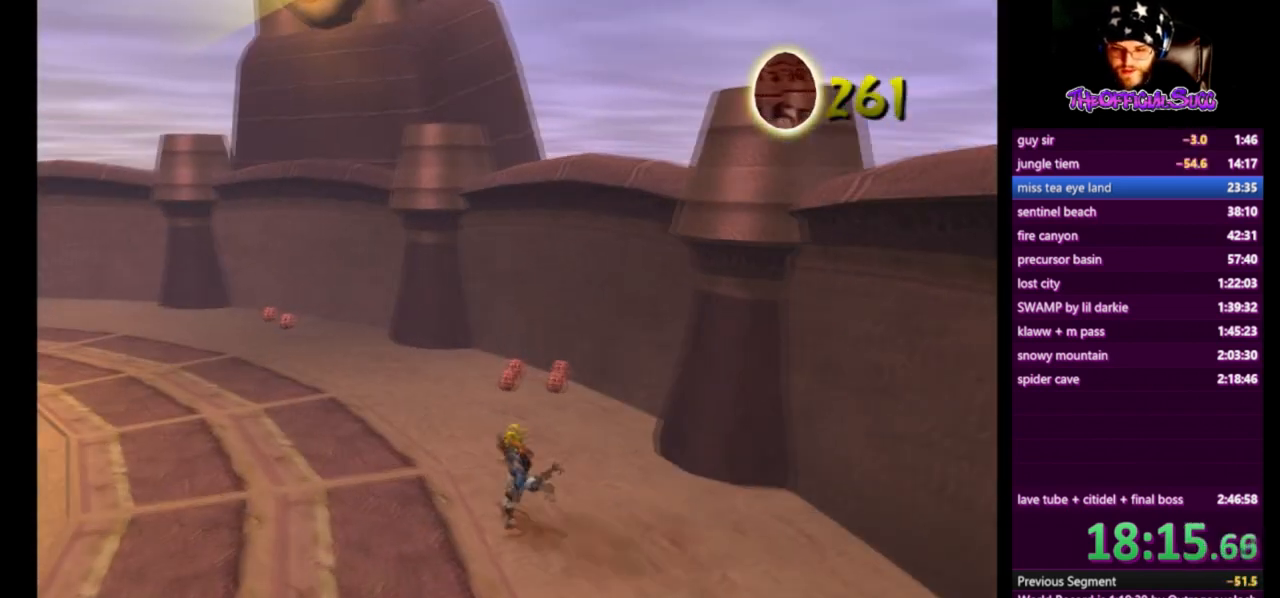
{"buttons": ["SQUARE"], "left_stick": "up", "right_stick": "center", "events": [[208, "SQUARE", "down"]]}
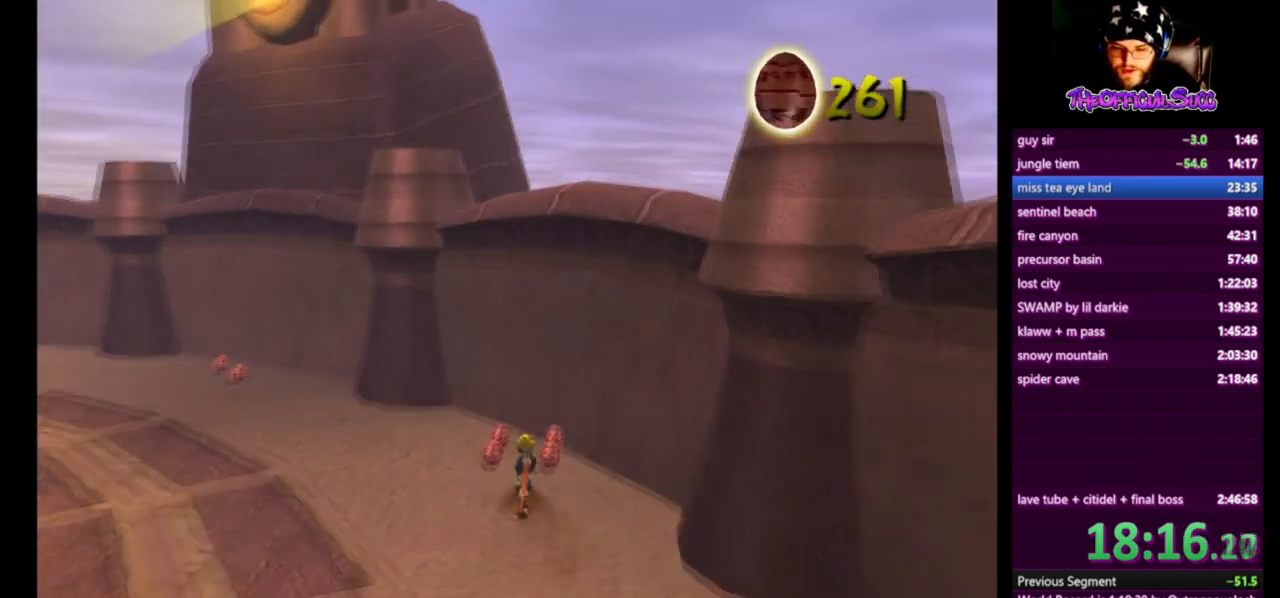
{"buttons": [], "left_stick": "center", "right_stick": "center", "events": [[209, "SQUARE", "up"], [417, "left_stick", "center"]]}